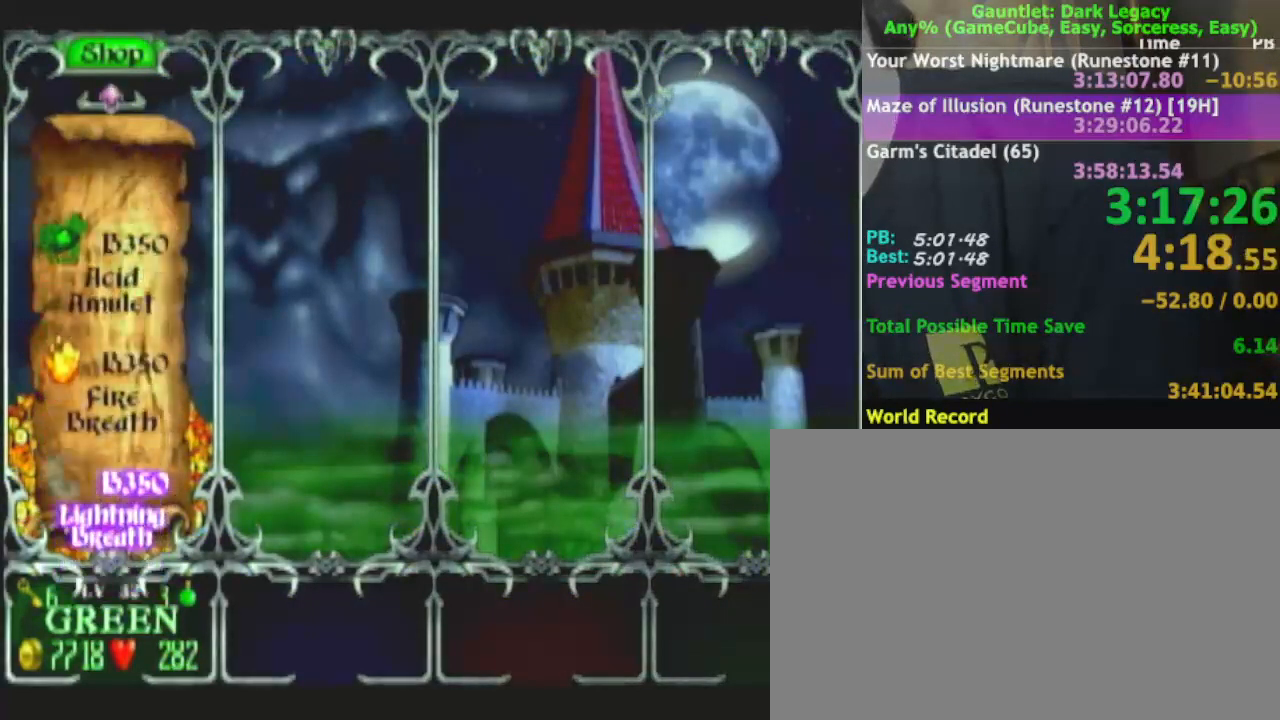
Gameplay with a controller (Nintendo layout); each line is a JSON object with the inputs held at the frame after it. "events" lists button and stick changes between this image and that frame as [ms after this image, input, new state], when the widget could be followed in between. Not read: L3 R3.
{"buttons": [], "left_stick": "down", "right_stick": "center", "events": [[133, "left_stick", "center"], [417, "left_stick", "down"]]}
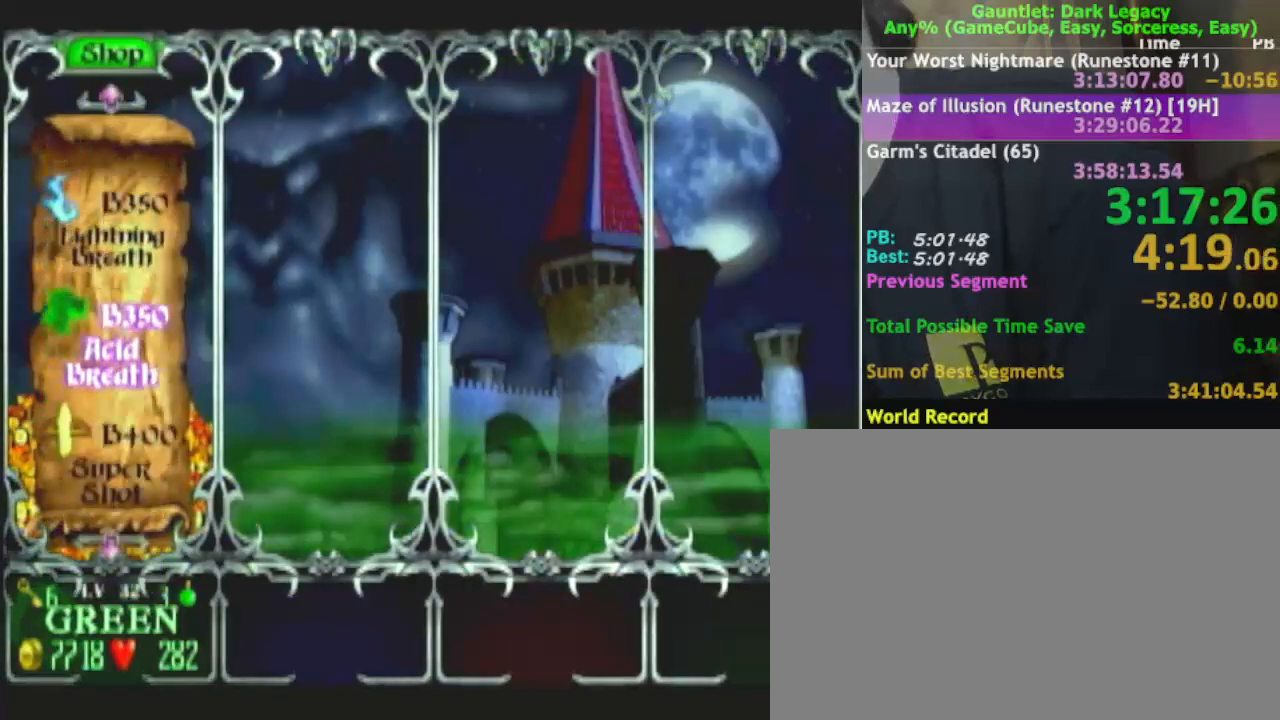
{"buttons": [], "left_stick": "center", "right_stick": "center", "events": [[117, "left_stick", "center"], [267, "A", "down"], [333, "A", "up"], [400, "A", "down"], [500, "A", "up"]]}
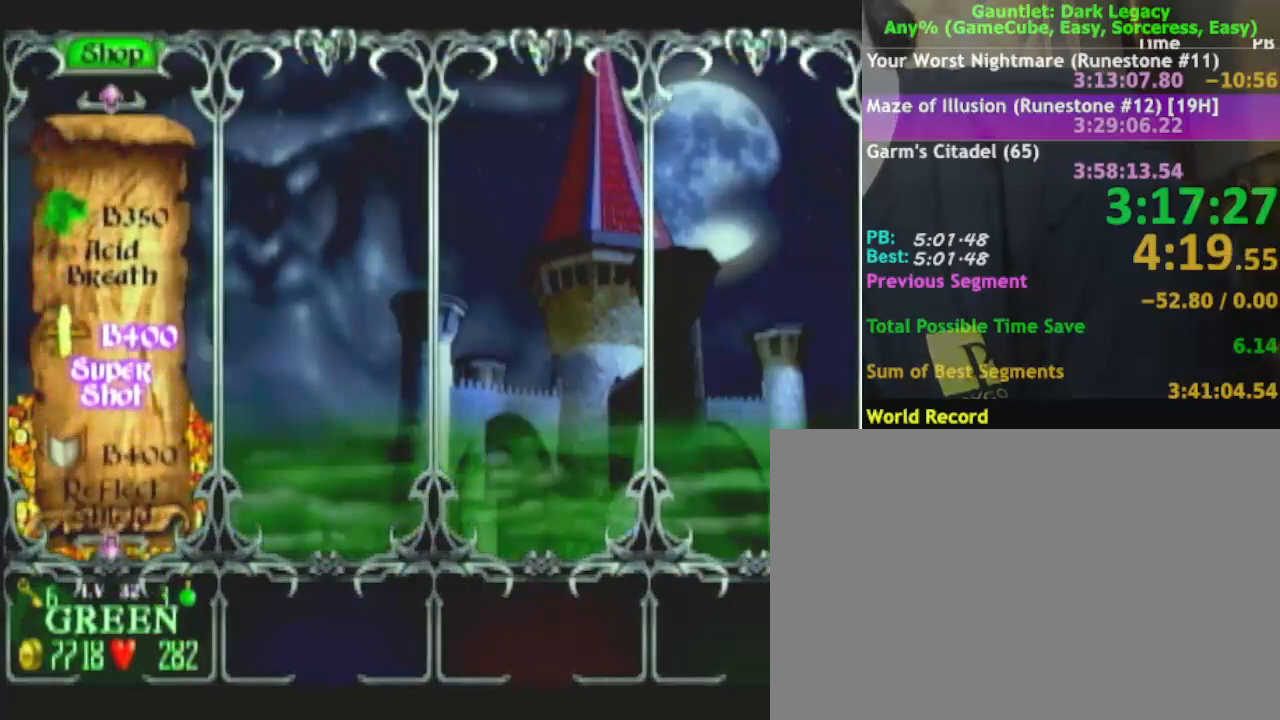
{"buttons": [], "left_stick": "center", "right_stick": "center", "events": [[50, "A", "down"], [100, "A", "up"], [167, "A", "down"], [367, "A", "up"], [433, "A", "down"], [500, "A", "up"]]}
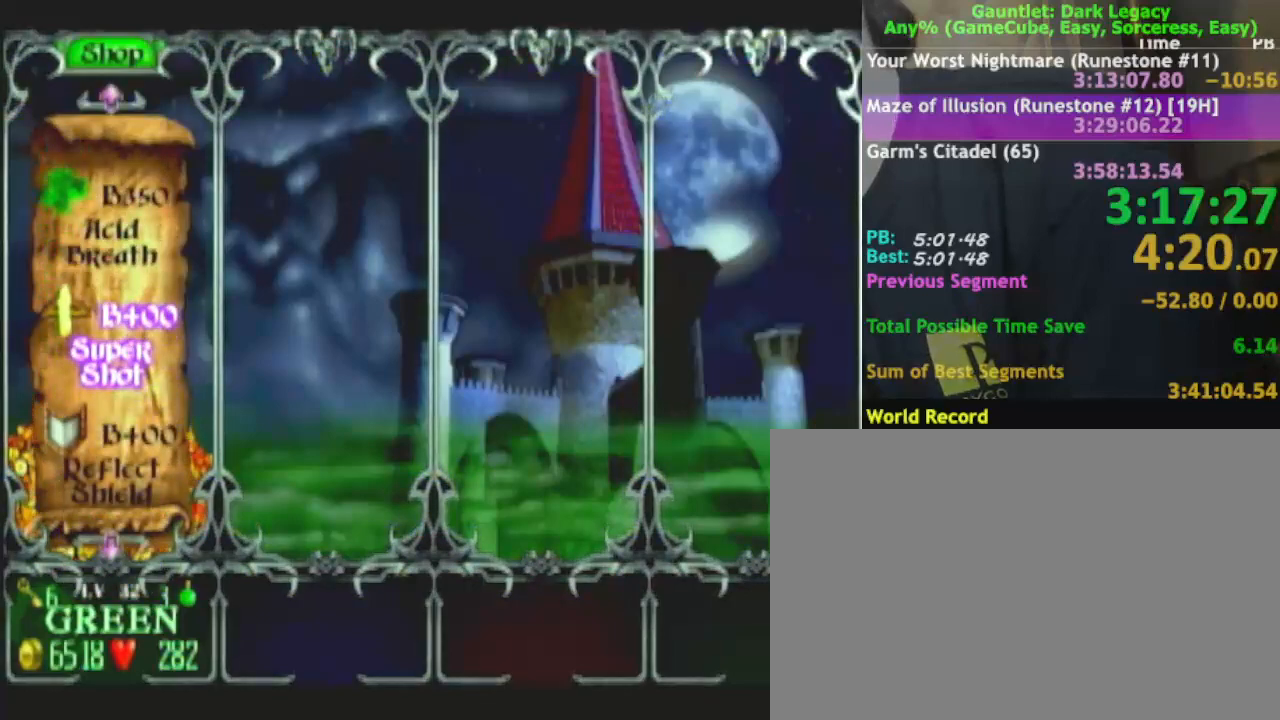
{"buttons": [], "left_stick": "center", "right_stick": "center", "events": [[50, "A", "down"], [117, "A", "up"], [183, "A", "down"], [250, "A", "up"], [317, "A", "down"], [500, "A", "up"]]}
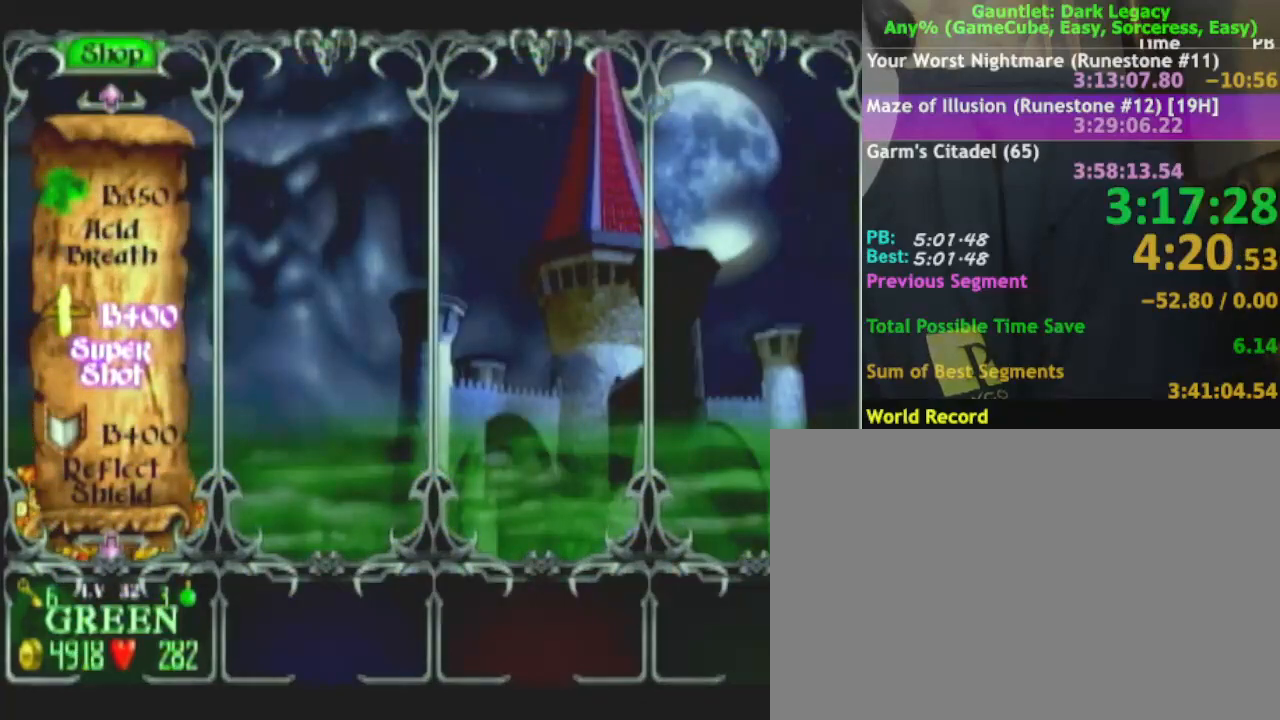
{"buttons": ["A"], "left_stick": "center", "right_stick": "center", "events": [[50, "A", "down"], [117, "A", "up"], [283, "A", "down"], [350, "A", "up"], [400, "A", "down"]]}
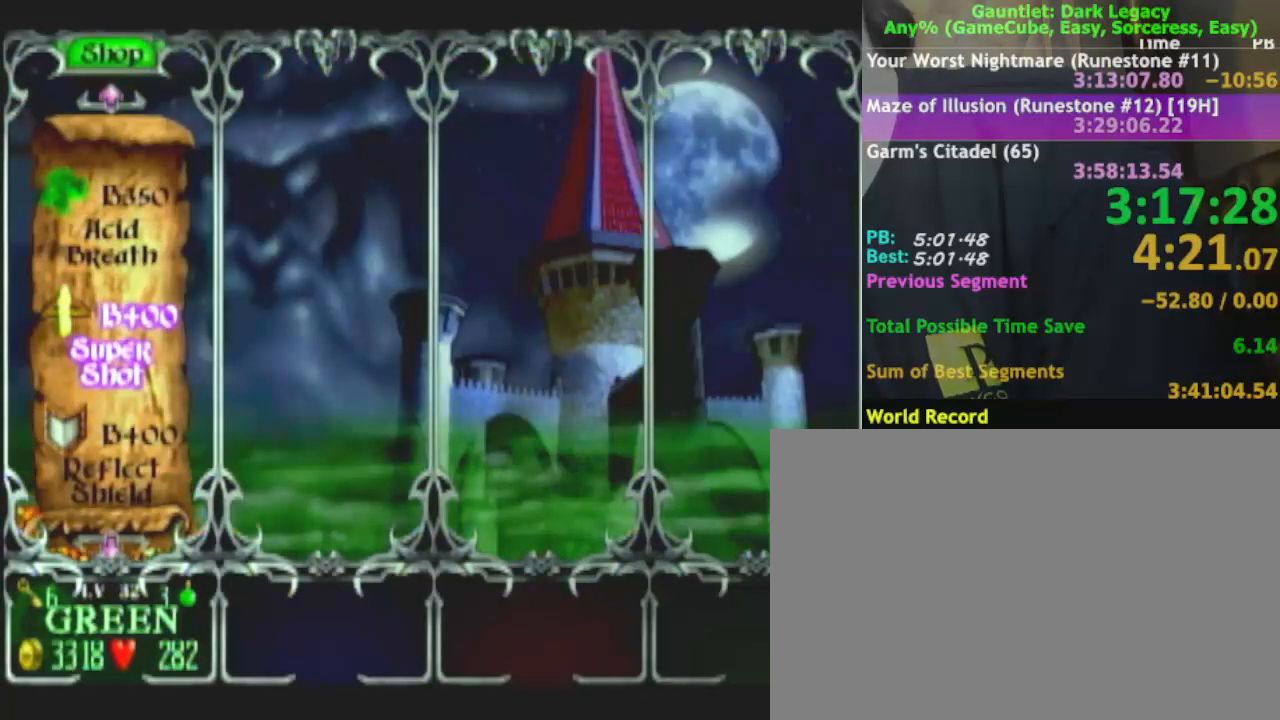
{"buttons": [], "left_stick": "center", "right_stick": "center", "events": [[83, "A", "up"], [300, "A", "down"], [350, "A", "up"]]}
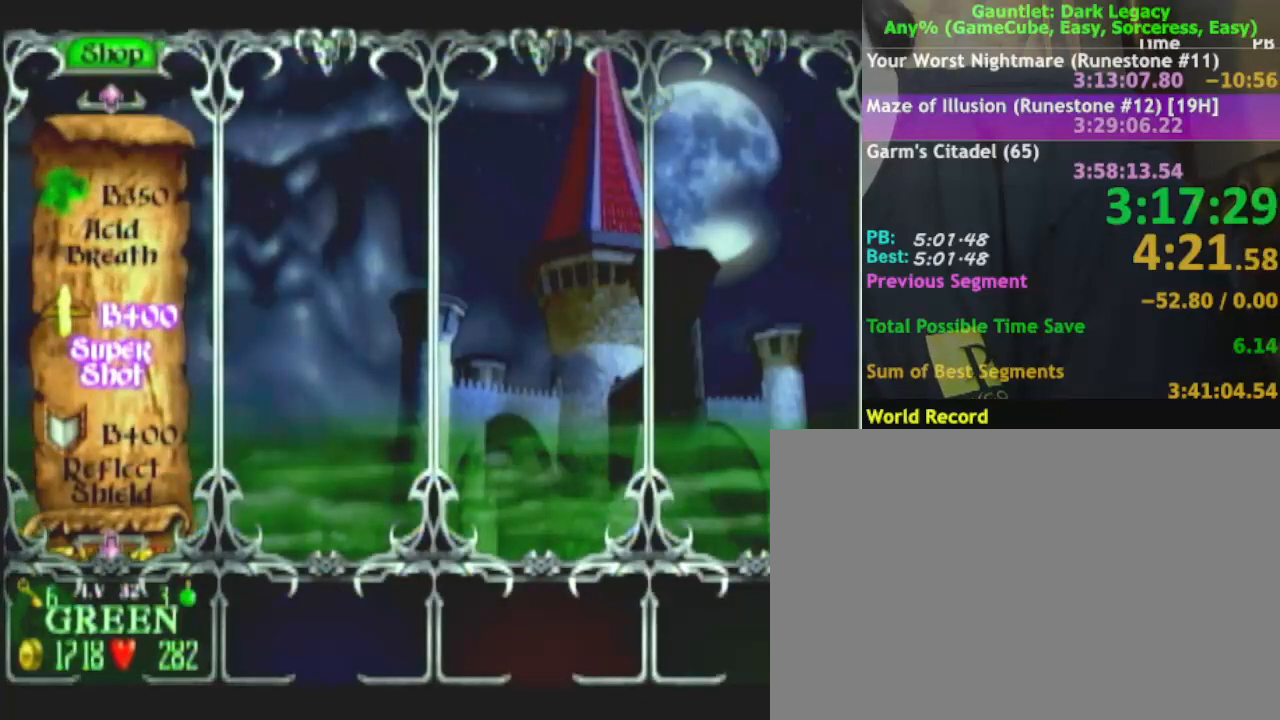
{"buttons": [], "left_stick": "center", "right_stick": "center", "events": [[17, "A", "down"], [83, "A", "up"], [250, "A", "down"], [317, "A", "up"]]}
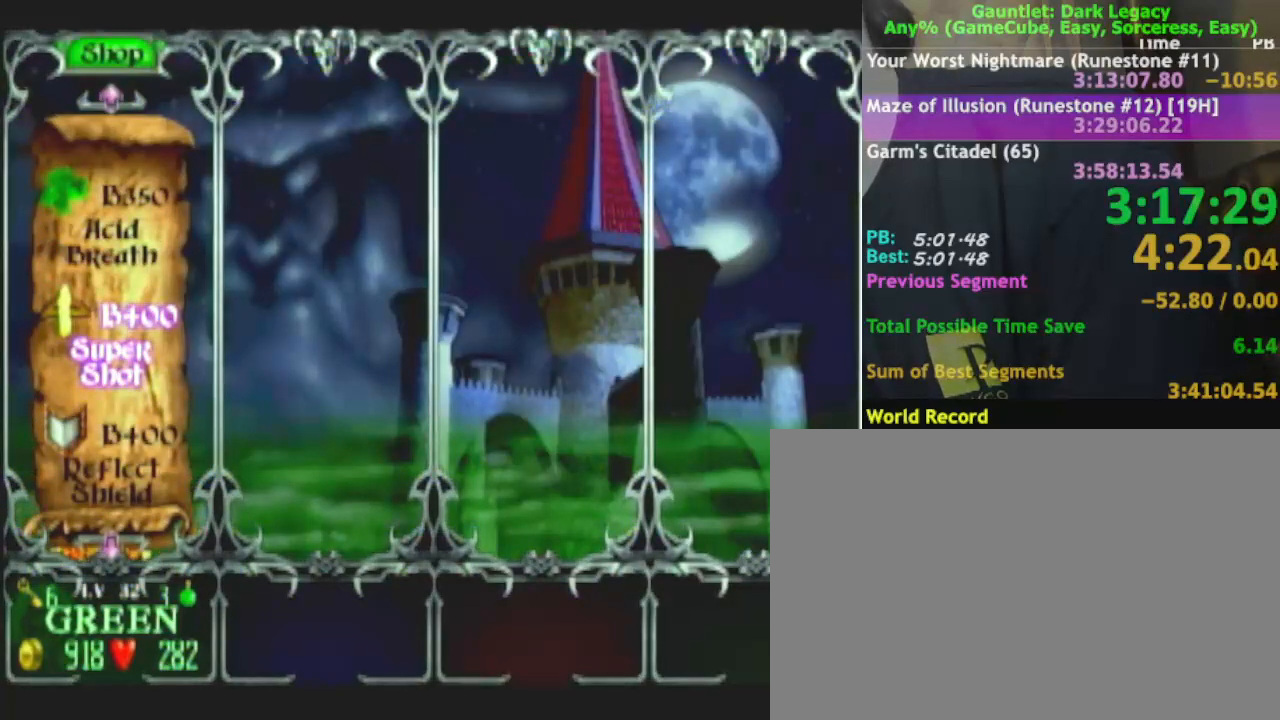
{"buttons": [], "left_stick": "center", "right_stick": "center", "events": []}
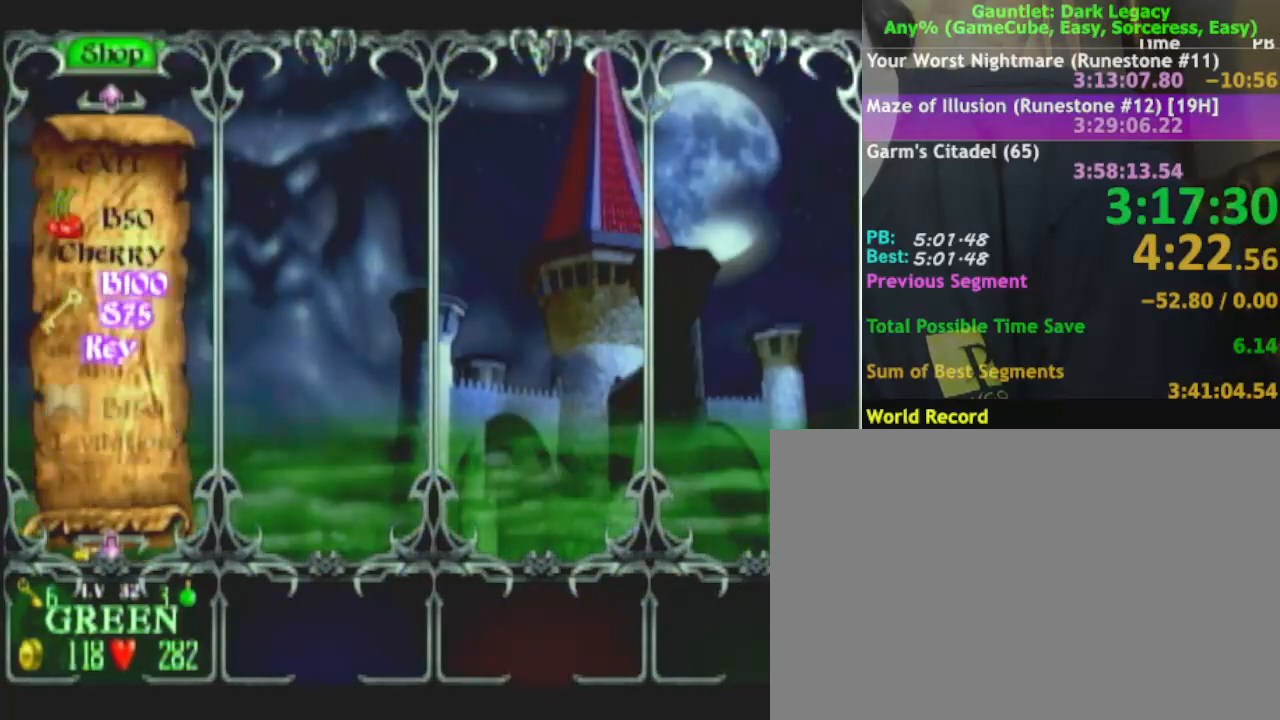
{"buttons": ["A"], "left_stick": "center", "right_stick": "center", "events": [[433, "A", "down"]]}
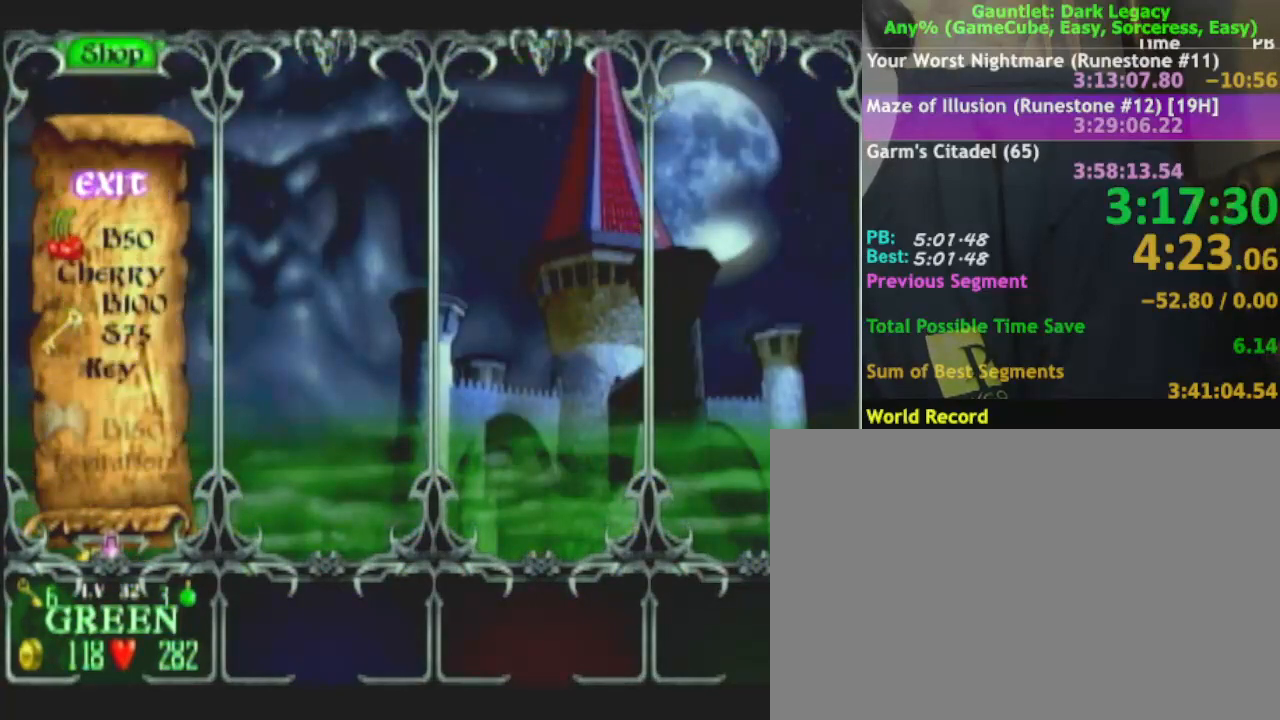
{"buttons": ["A"], "left_stick": "center", "right_stick": "center", "events": [[17, "A", "up"], [267, "A", "down"], [333, "A", "up"], [450, "A", "down"]]}
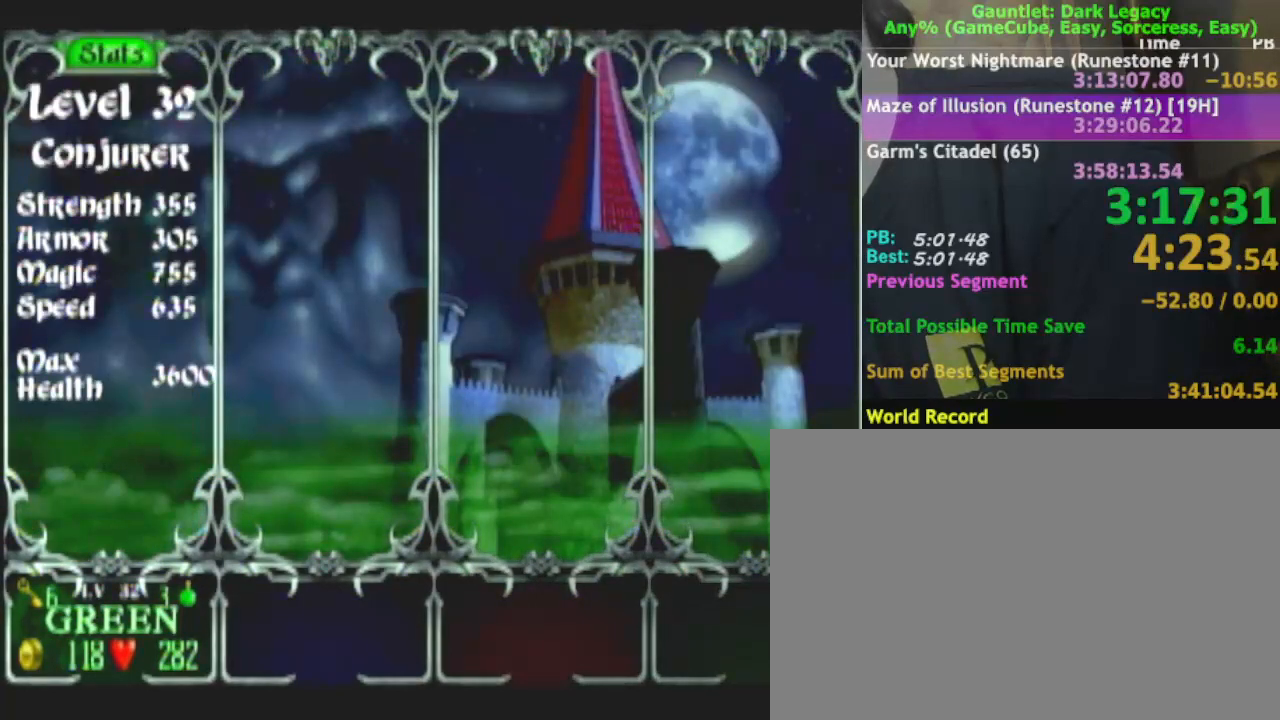
{"buttons": [], "left_stick": "center", "right_stick": "center", "events": [[33, "A", "up"]]}
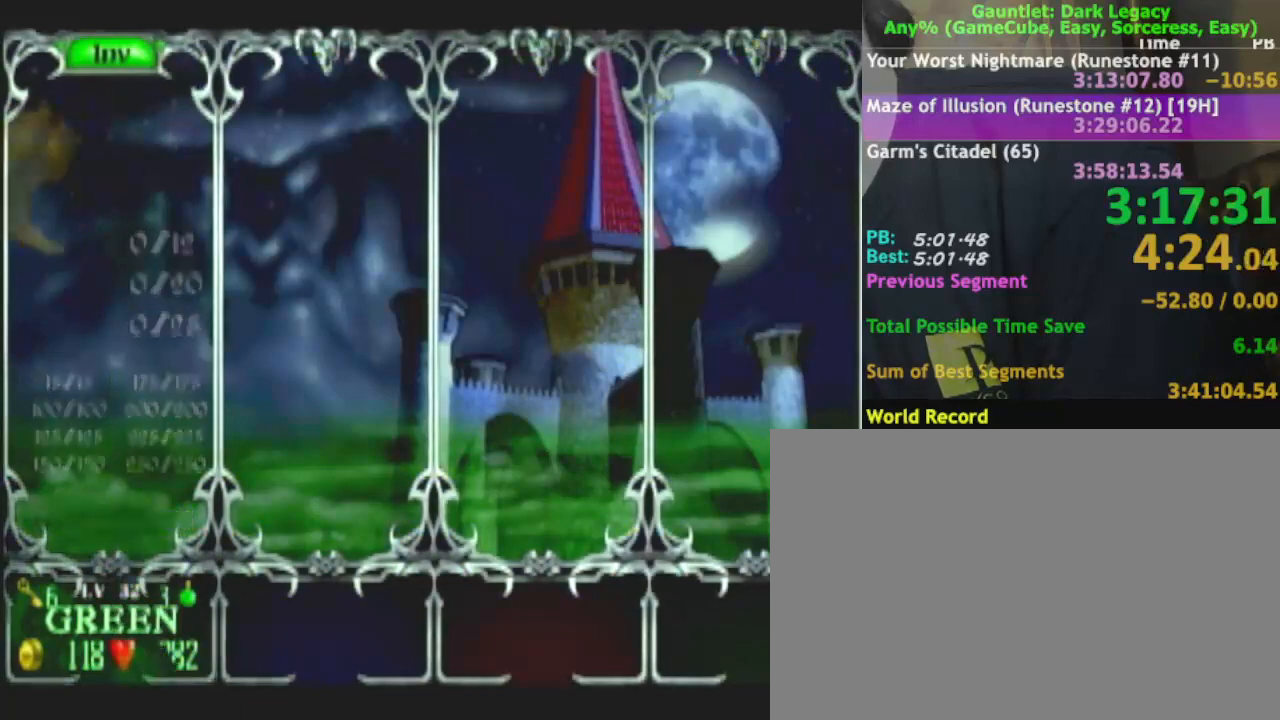
{"buttons": [], "left_stick": "center", "right_stick": "center", "events": []}
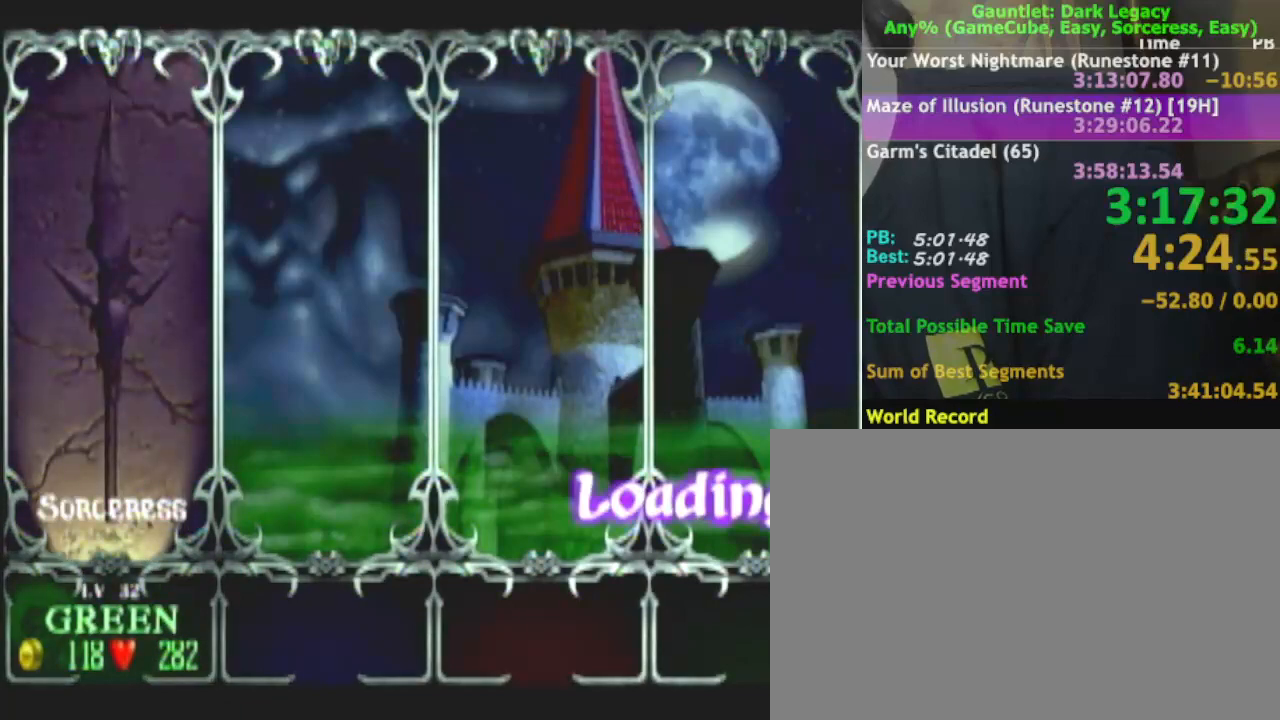
{"buttons": ["A"], "left_stick": "center", "right_stick": "center", "events": [[183, "left_stick", "down"], [300, "left_stick", "center"], [350, "A", "down"], [417, "A", "up"], [500, "A", "down"]]}
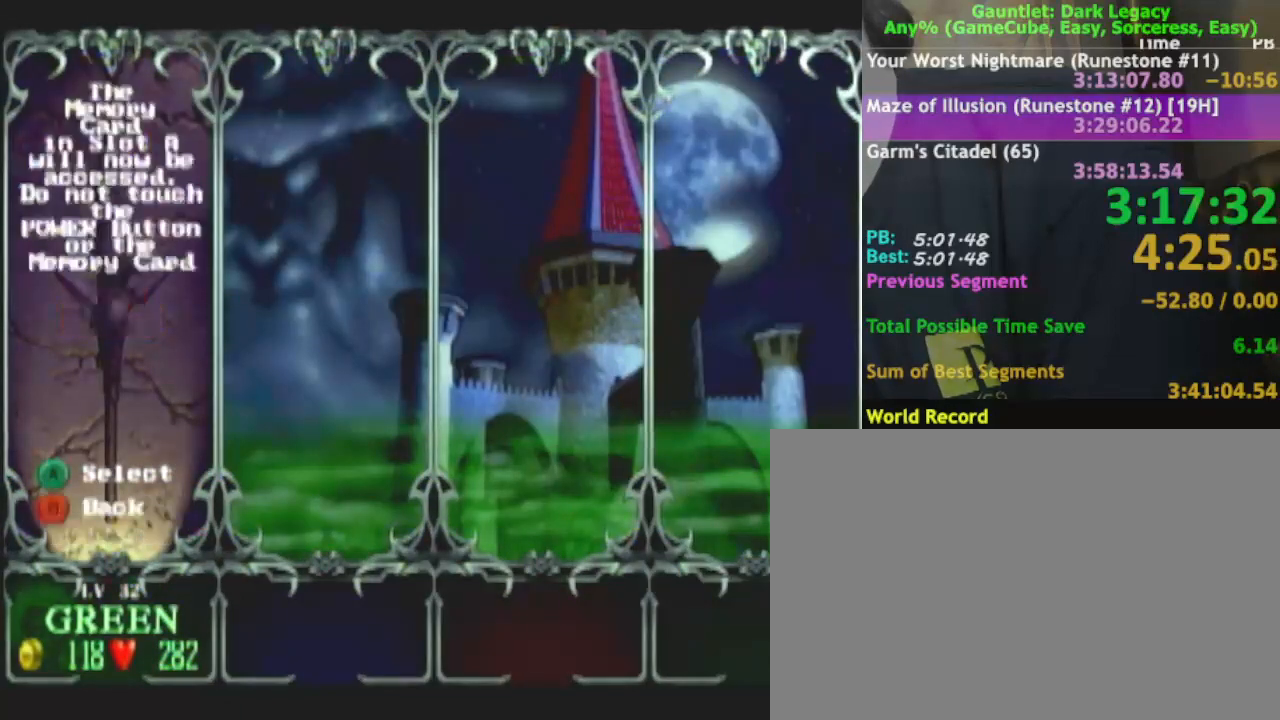
{"buttons": [], "left_stick": "center", "right_stick": "center", "events": [[233, "A", "up"]]}
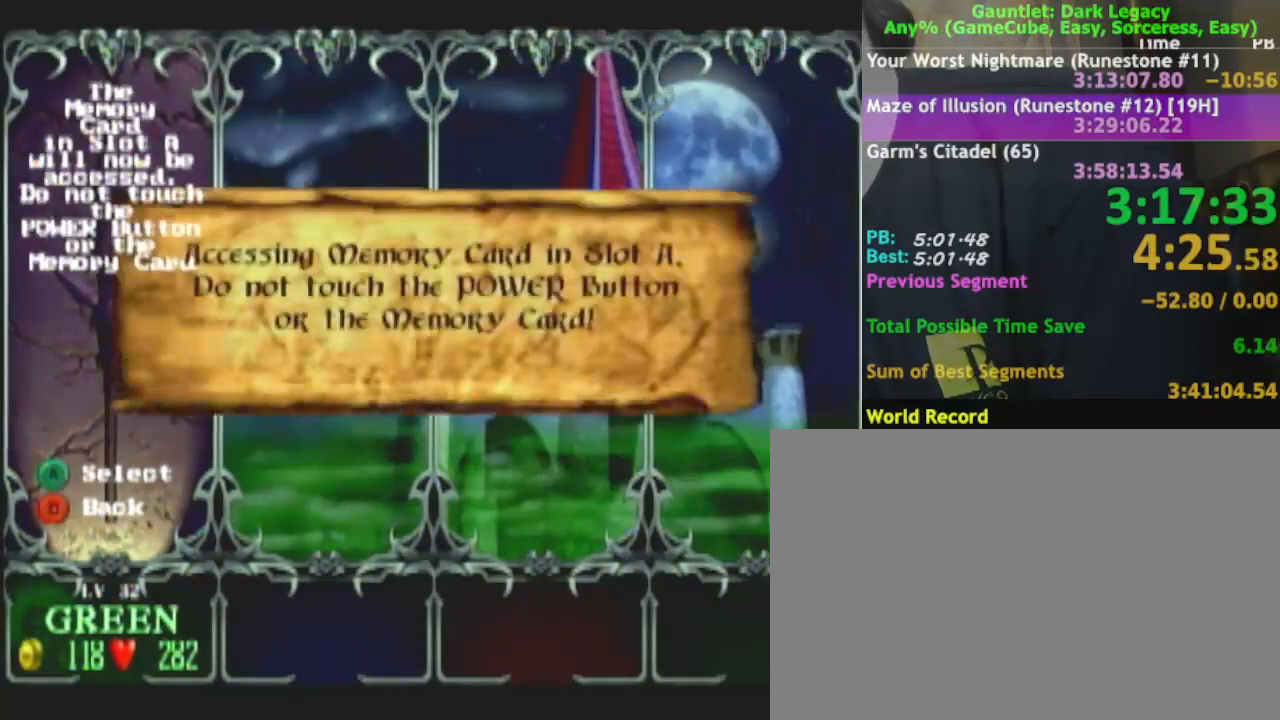
{"buttons": [], "left_stick": "center", "right_stick": "center", "events": []}
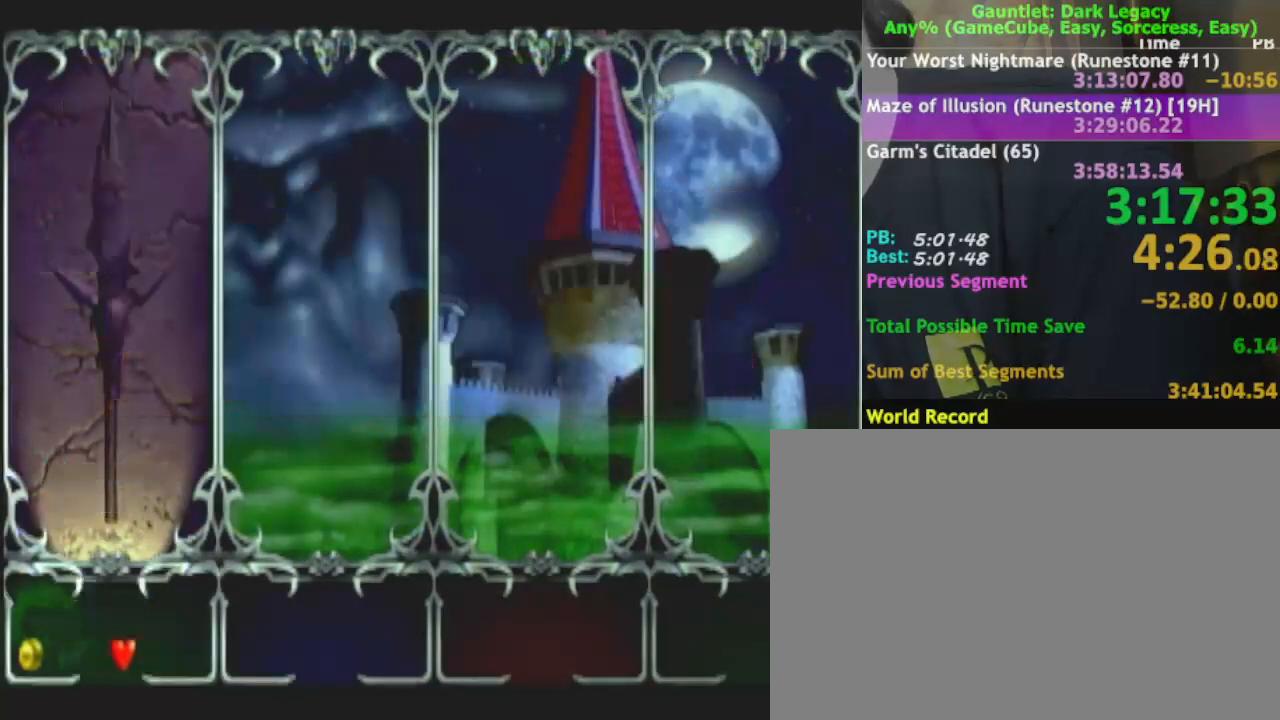
{"buttons": [], "left_stick": "center", "right_stick": "center", "events": [[267, "A", "down"], [450, "A", "up"]]}
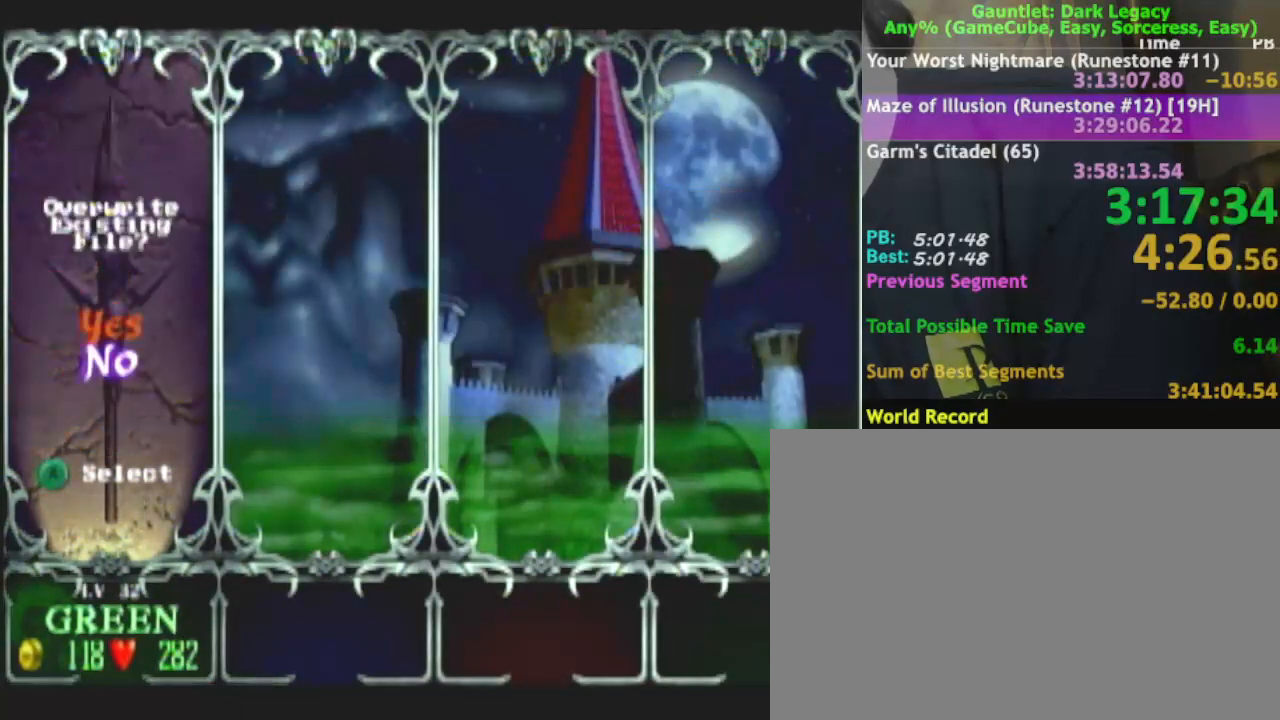
{"buttons": [], "left_stick": "center", "right_stick": "center", "events": [[67, "left_stick", "up"], [183, "left_stick", "center"], [200, "A", "down"], [283, "A", "up"]]}
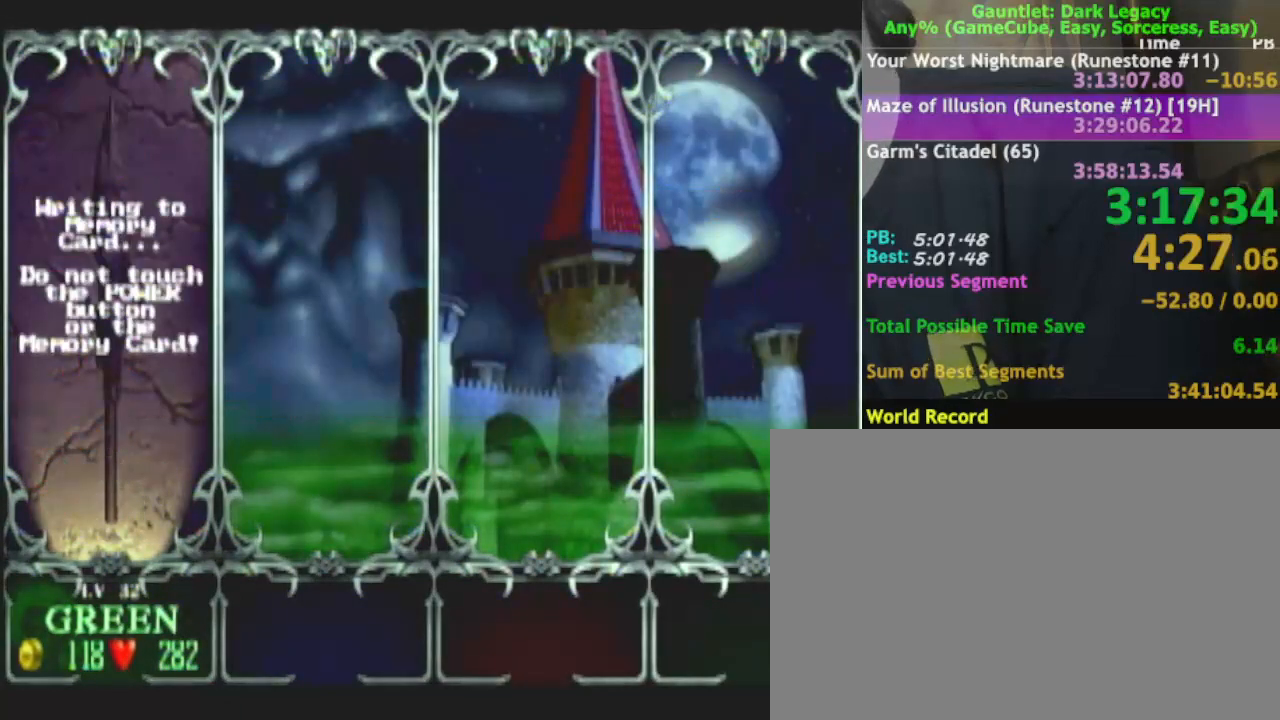
{"buttons": [], "left_stick": "center", "right_stick": "center", "events": []}
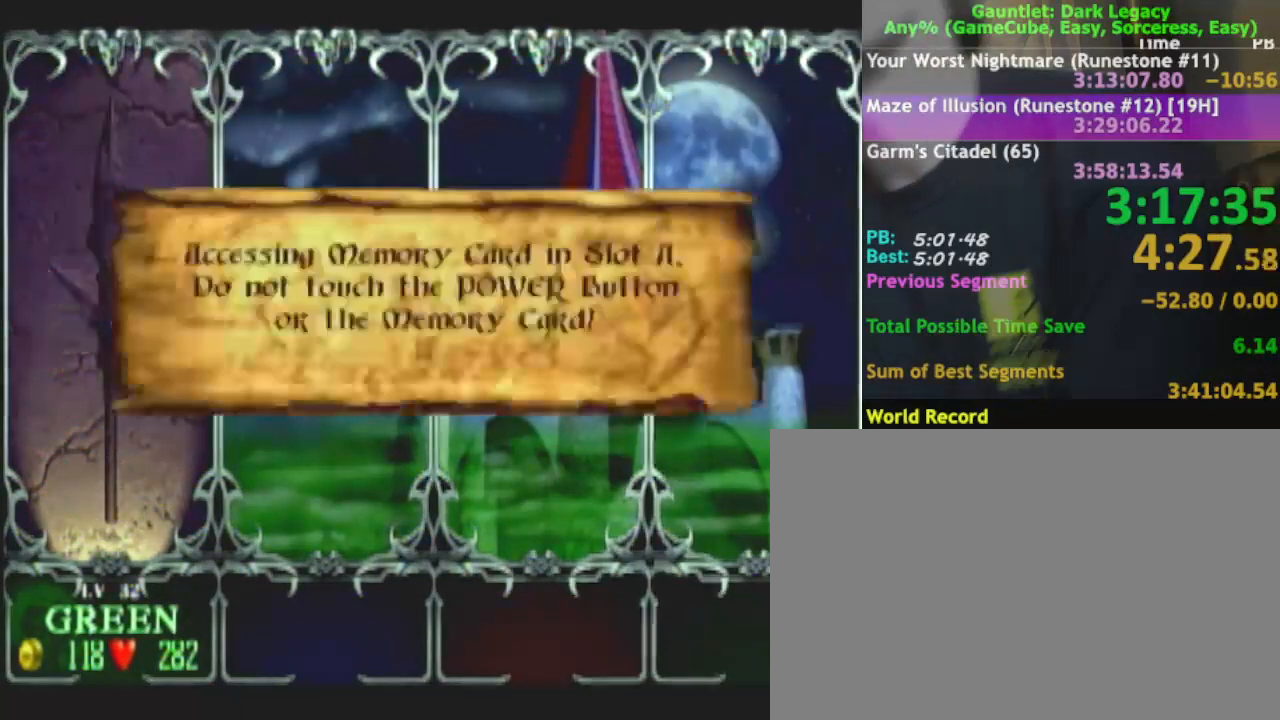
{"buttons": [], "left_stick": "center", "right_stick": "center", "events": []}
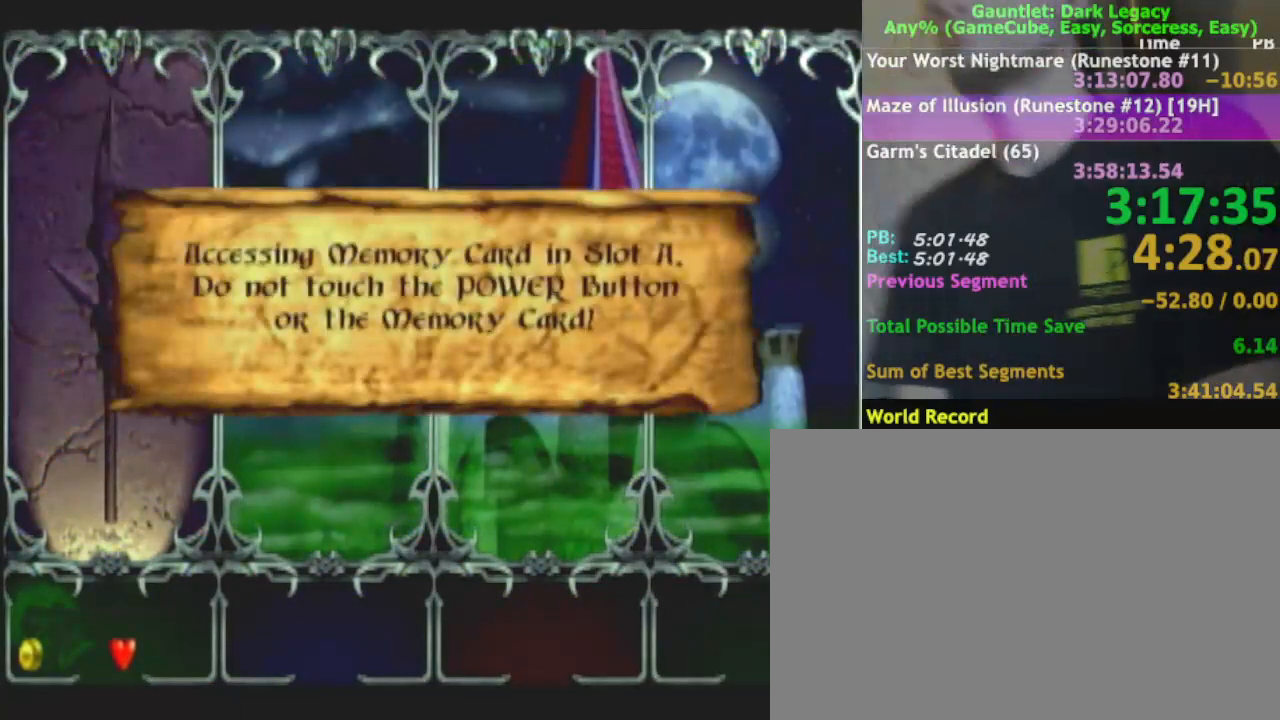
{"buttons": ["A"], "left_stick": "center", "right_stick": "center", "events": [[433, "A", "down"]]}
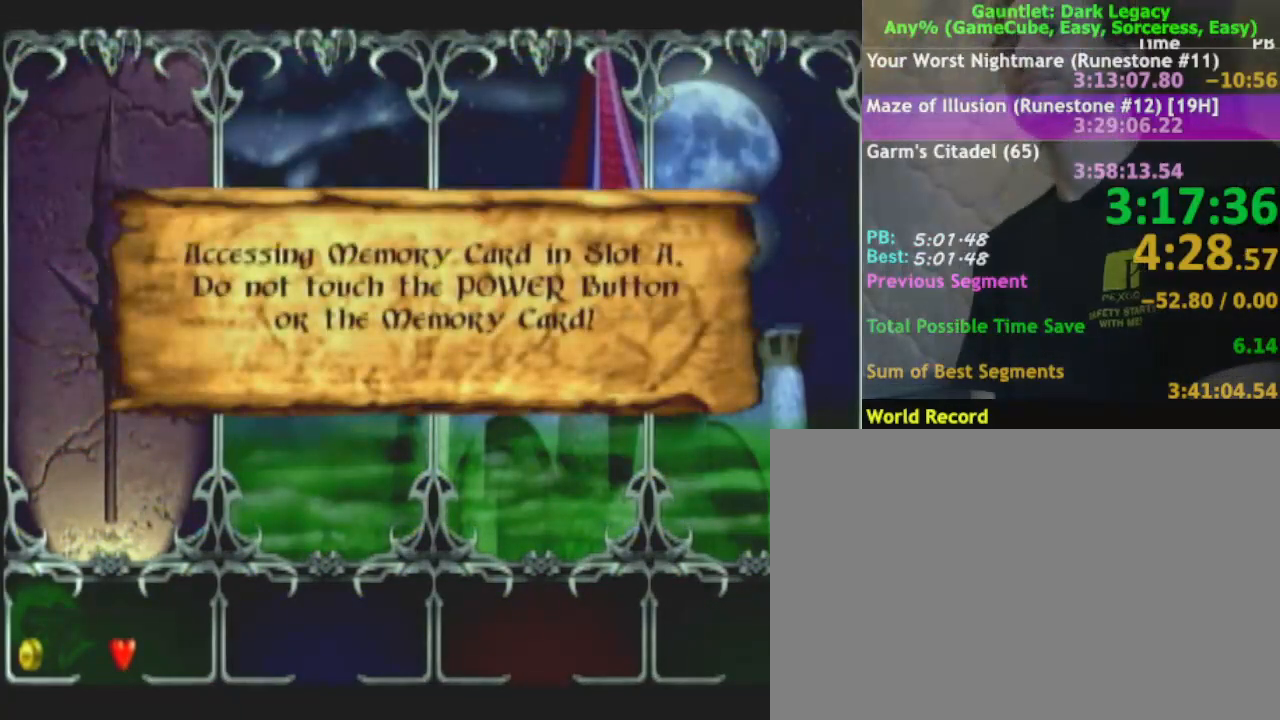
{"buttons": [], "left_stick": "center", "right_stick": "center", "events": [[50, "A", "up"]]}